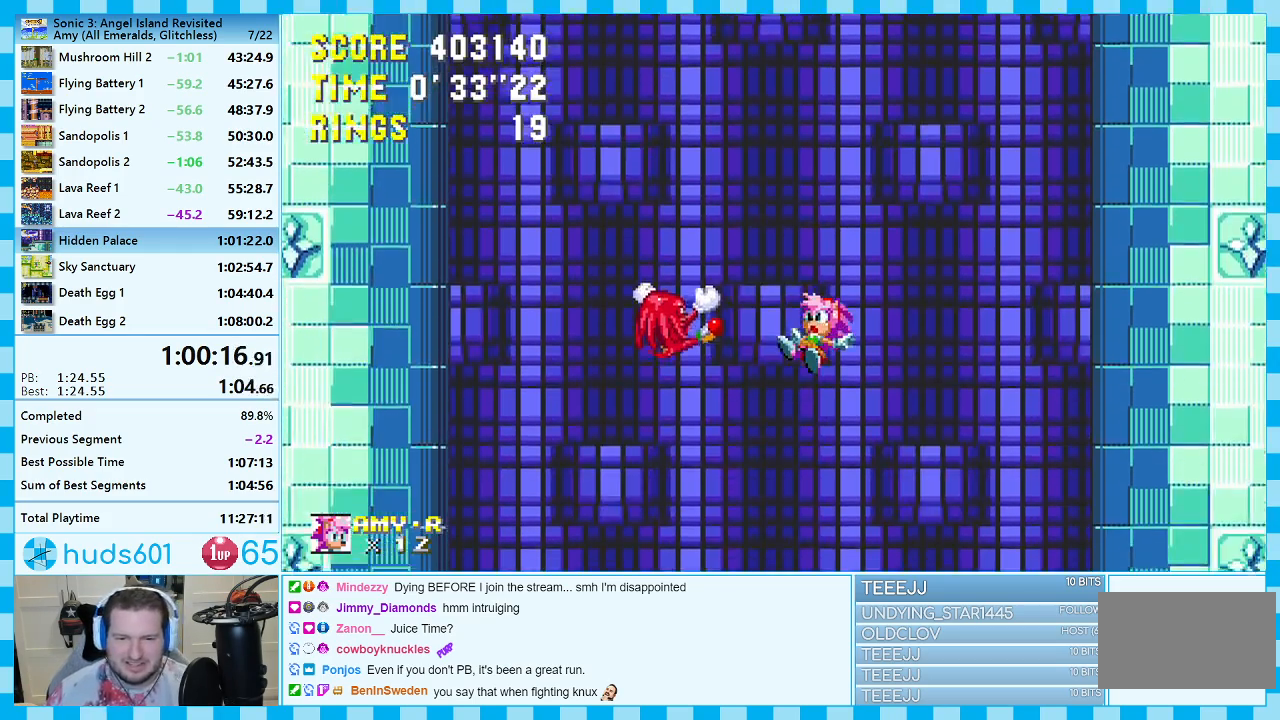
Gameplay with a controller (Xbox layout); each line is a JSON object with the inputs held at the frame after it. "events" lists button and stick changes between this image and that frame as [ms after this image, input, new state], when the widget could be followed in between. Not read: L2 L3 R2 R3.
{"buttons": ["DPAD_RIGHT"], "events": [[33, "DPAD_RIGHT", "down"], [283, "A", "down"], [500, "A", "up"]]}
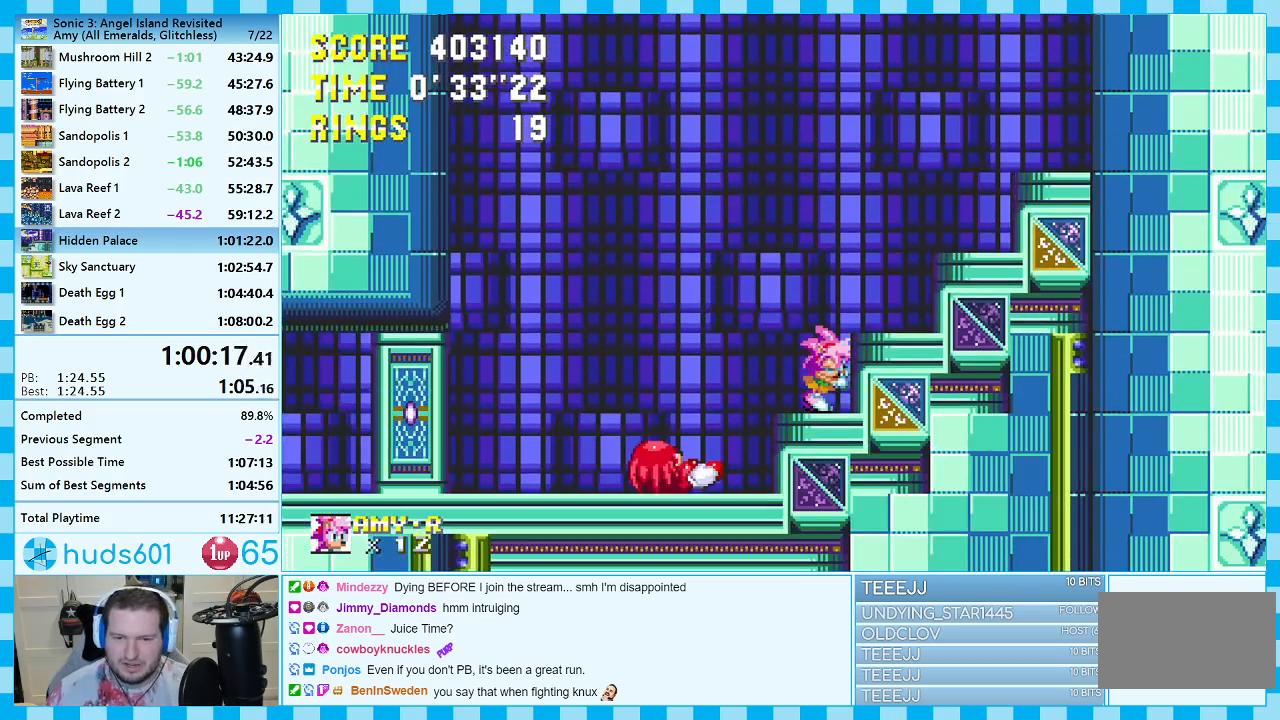
{"buttons": ["DPAD_RIGHT"], "events": [[67, "A", "down"], [483, "A", "up"]]}
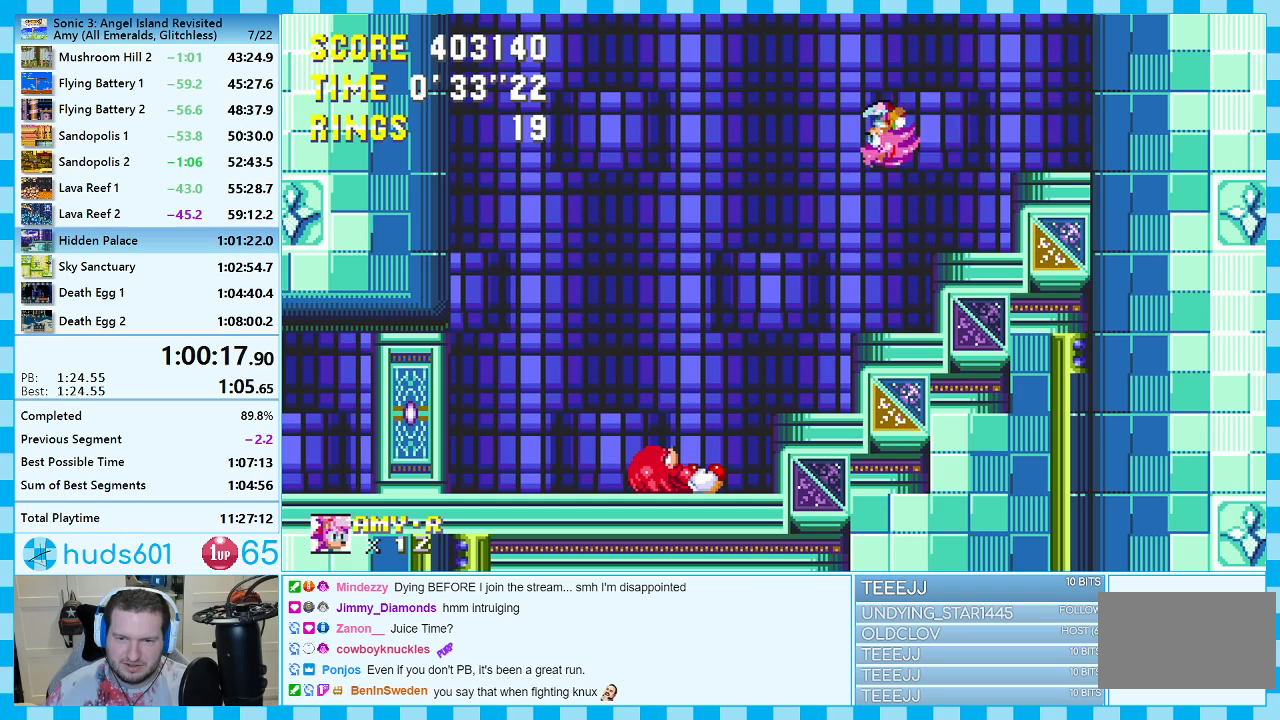
{"buttons": ["DPAD_LEFT"], "events": [[33, "A", "down"], [267, "A", "up"], [317, "DPAD_RIGHT", "up"], [433, "DPAD_LEFT", "down"]]}
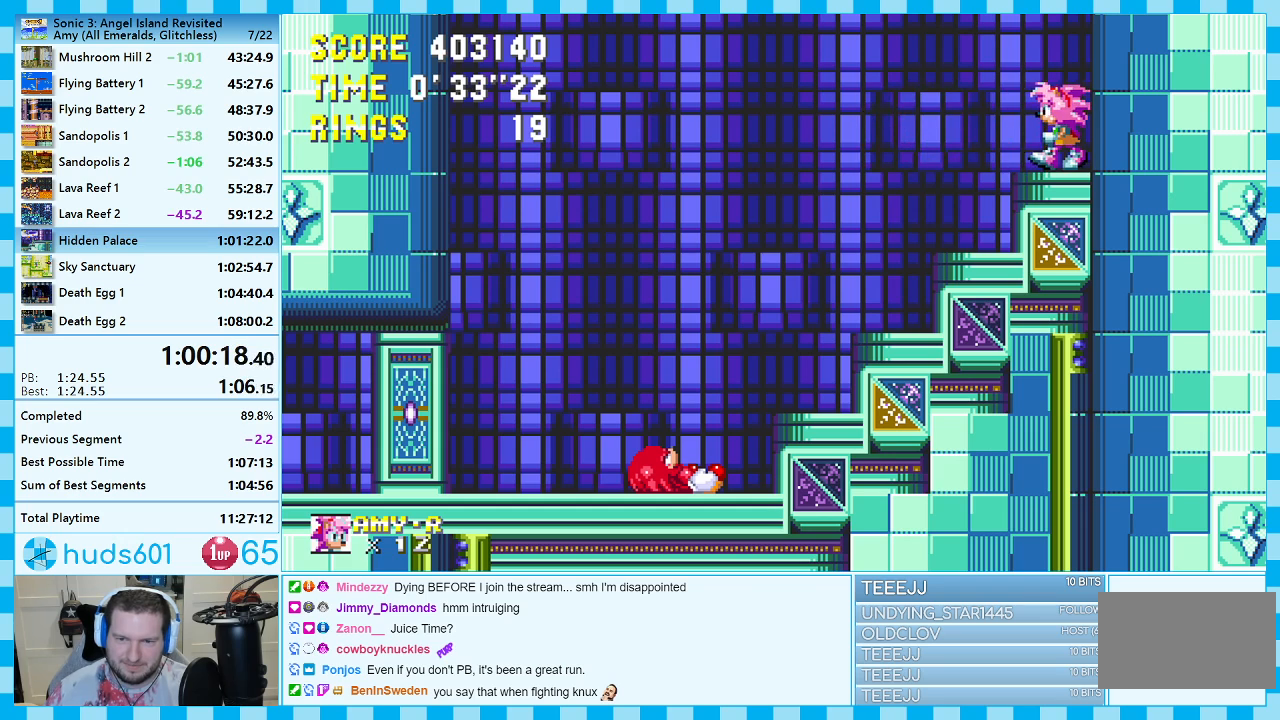
{"buttons": ["DPAD_DOWN"], "events": [[433, "DPAD_DOWN", "down"], [467, "DPAD_LEFT", "up"]]}
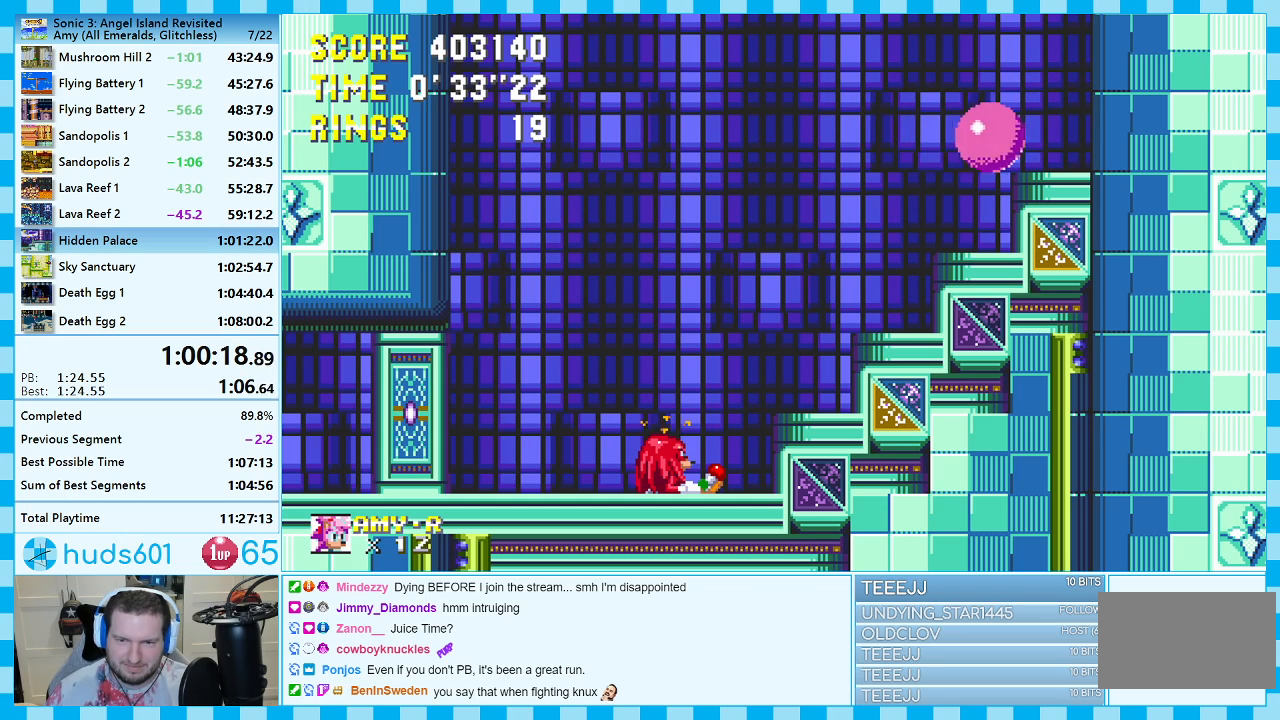
{"buttons": ["DPAD_DOWN"], "events": []}
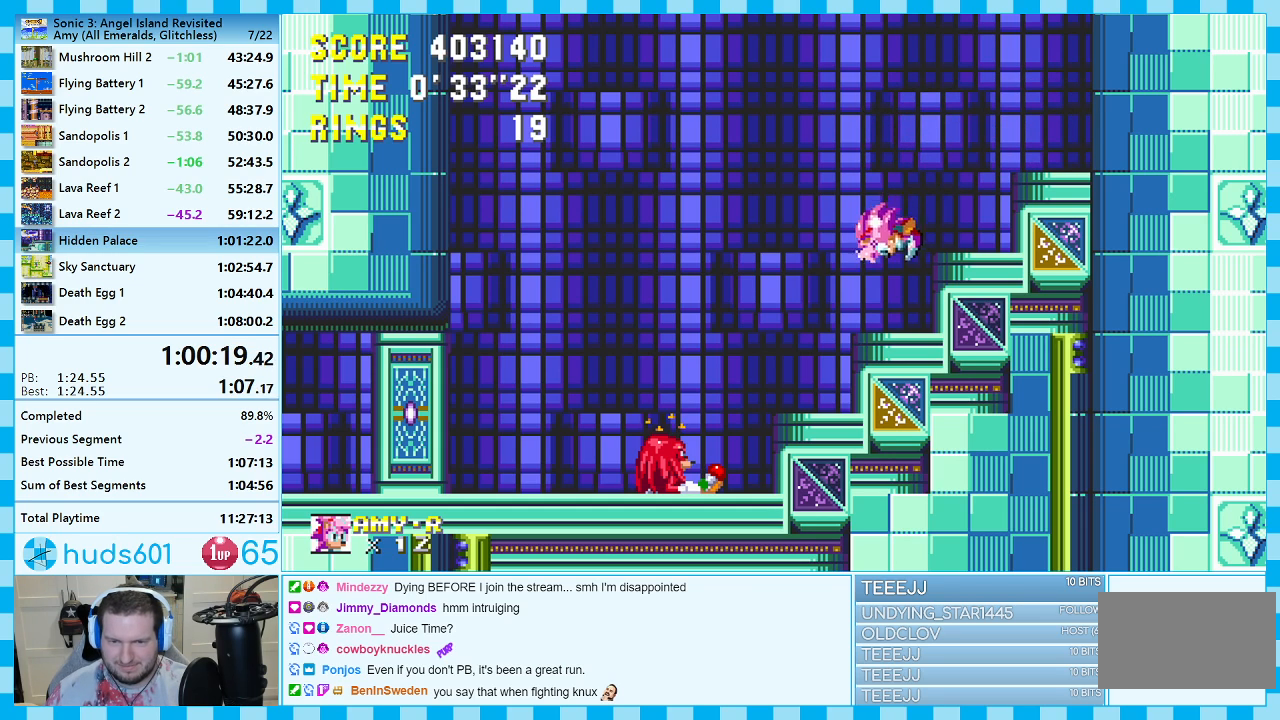
{"buttons": ["DPAD_DOWN"], "events": []}
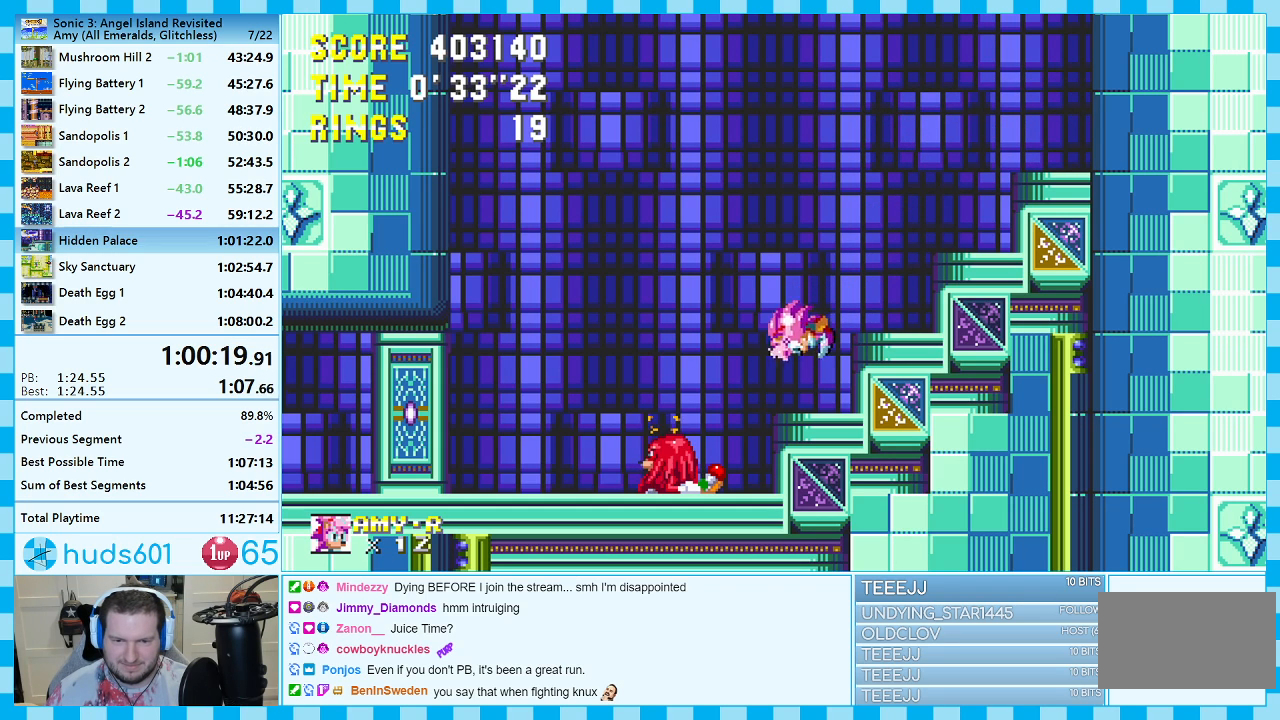
{"buttons": ["DPAD_DOWN"], "events": []}
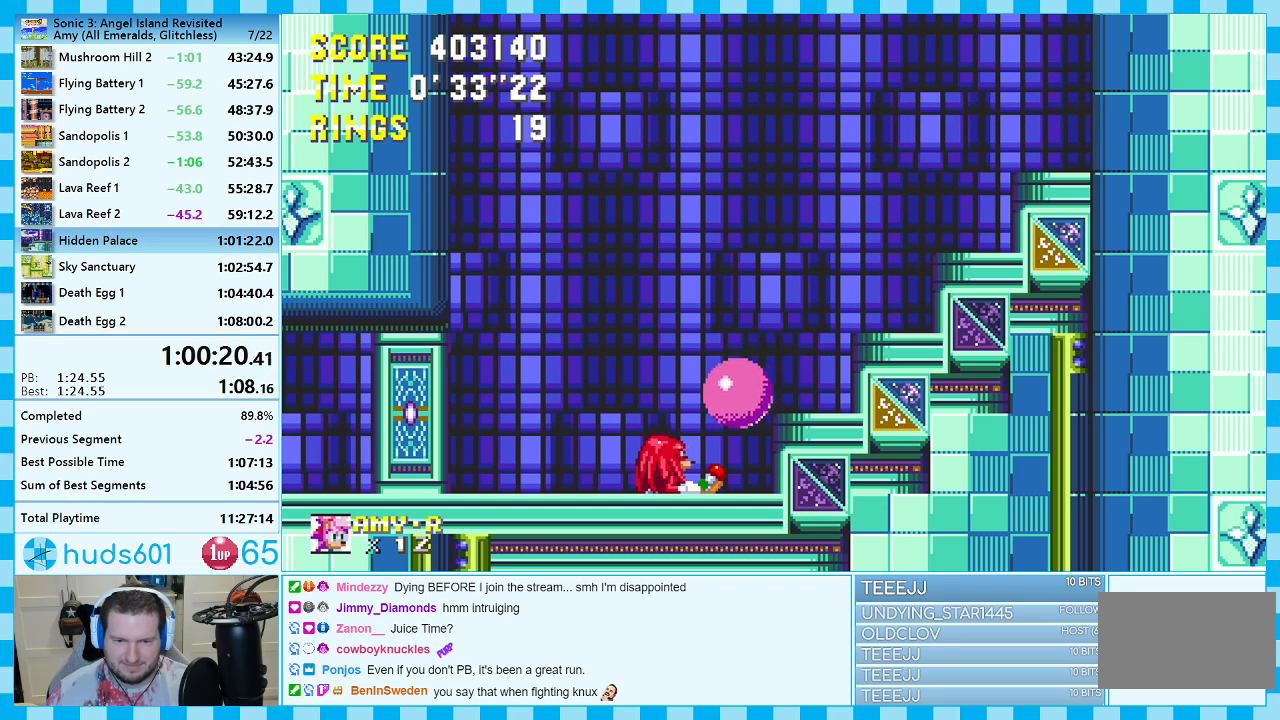
{"buttons": ["A", "DPAD_RIGHT"], "events": [[67, "DPAD_DOWN", "up"], [150, "DPAD_RIGHT", "down"], [250, "A", "down"]]}
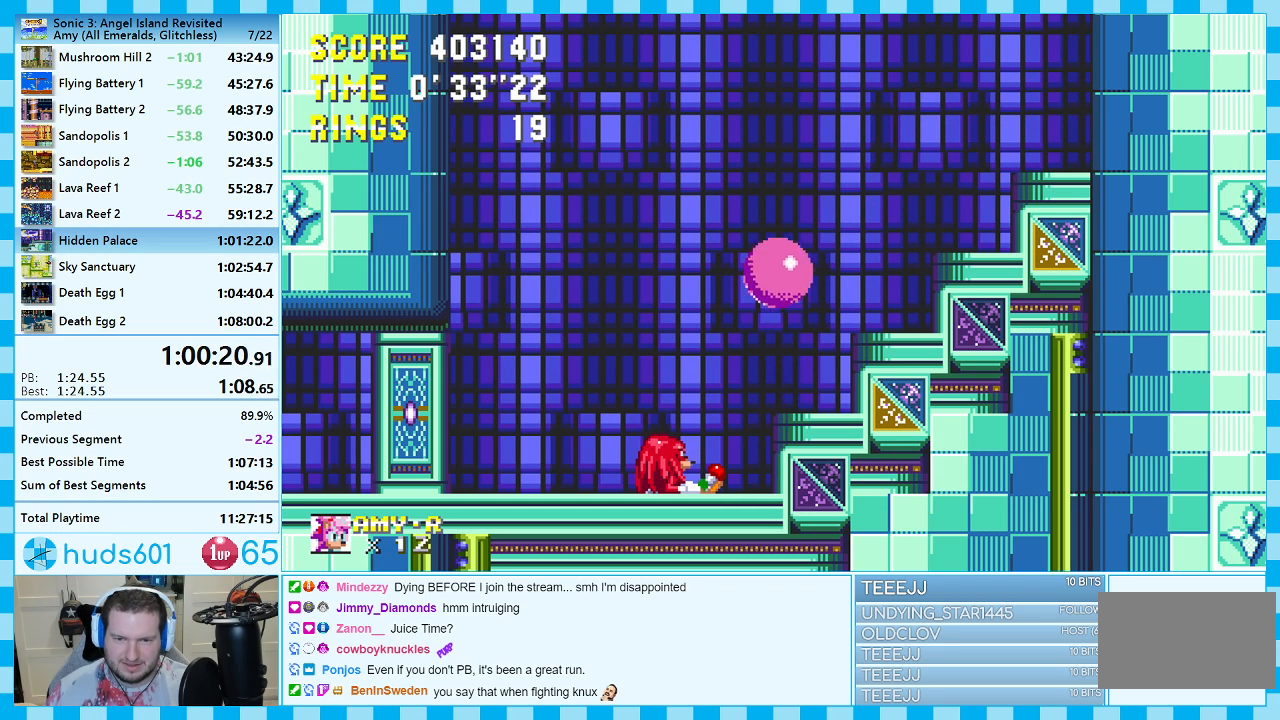
{"buttons": ["A", "DPAD_RIGHT"], "events": [[300, "A", "up"], [500, "A", "down"]]}
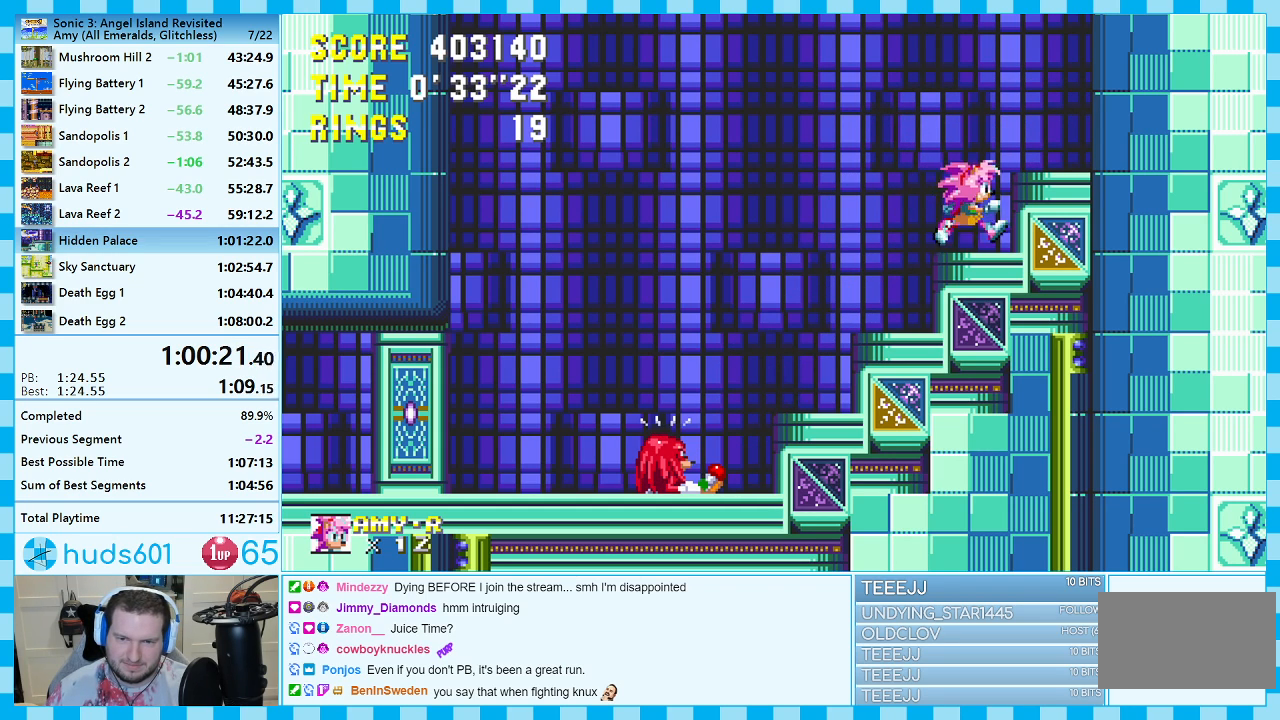
{"buttons": ["DPAD_RIGHT"], "events": [[117, "A", "up"]]}
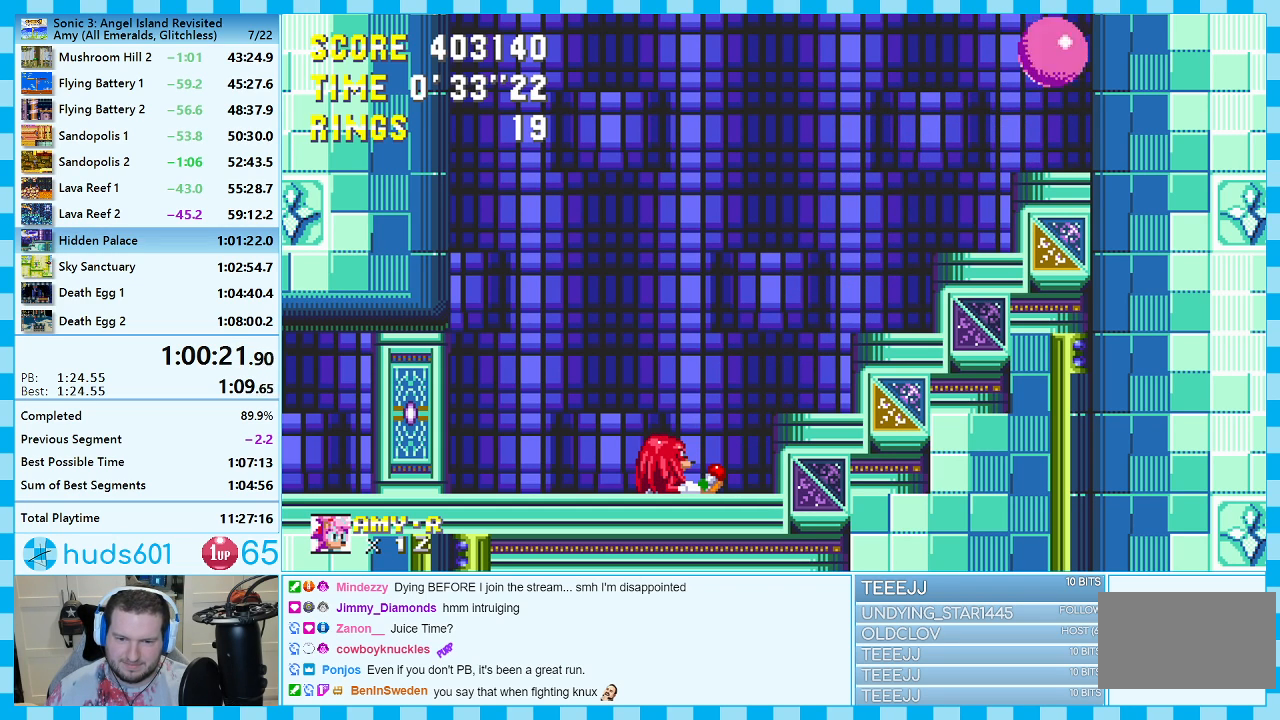
{"buttons": ["DPAD_LEFT"], "events": [[17, "DPAD_RIGHT", "up"], [117, "DPAD_LEFT", "down"]]}
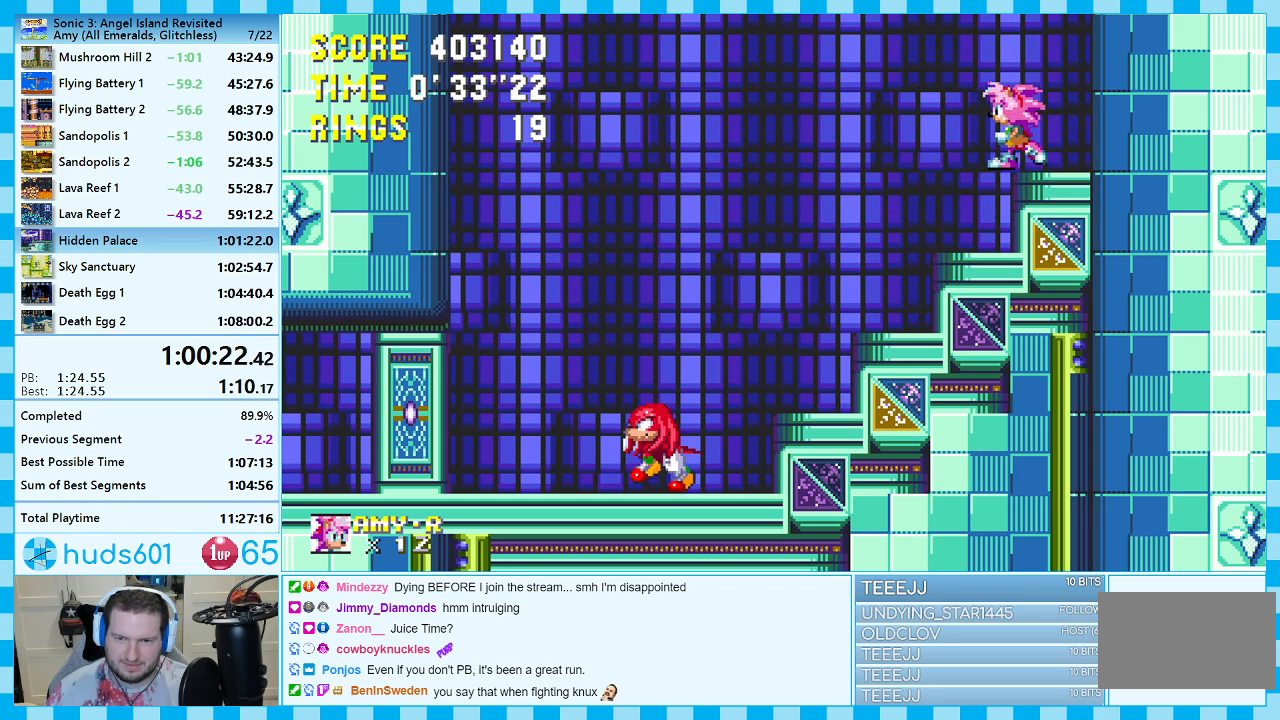
{"buttons": ["DPAD_DOWN"], "events": [[83, "DPAD_DOWN", "down"], [117, "DPAD_LEFT", "up"]]}
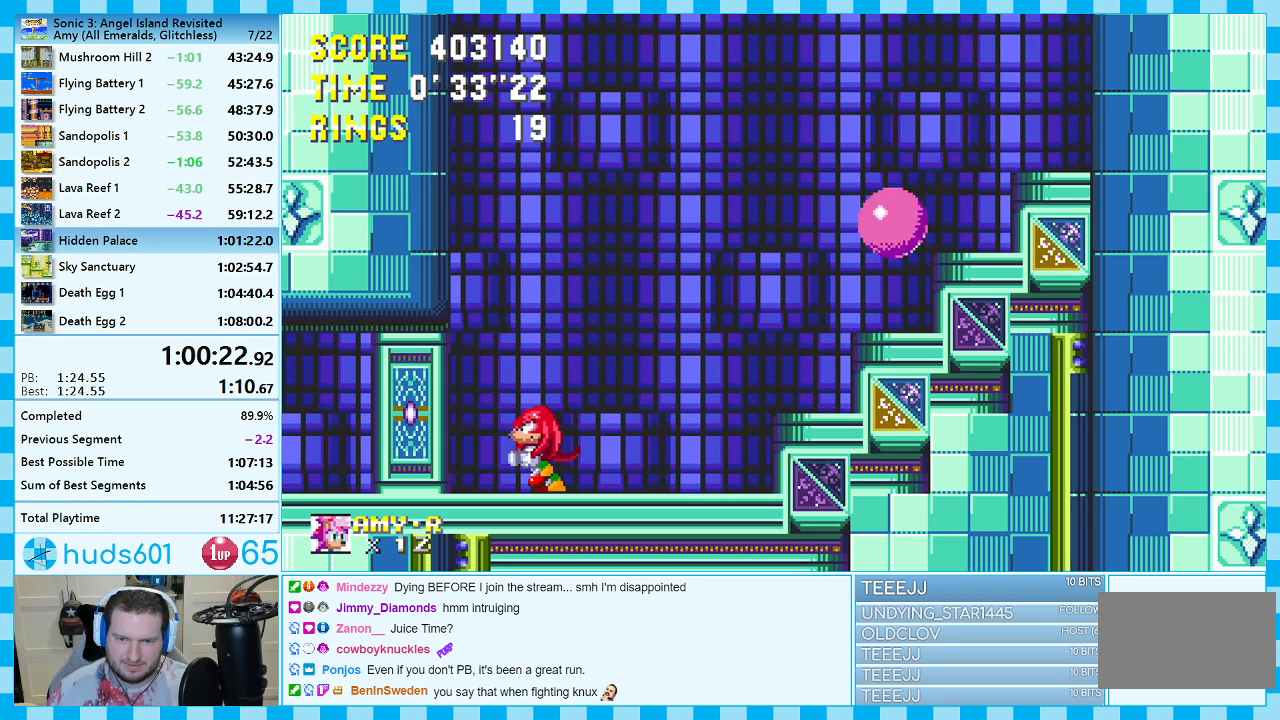
{"buttons": ["DPAD_DOWN"], "events": []}
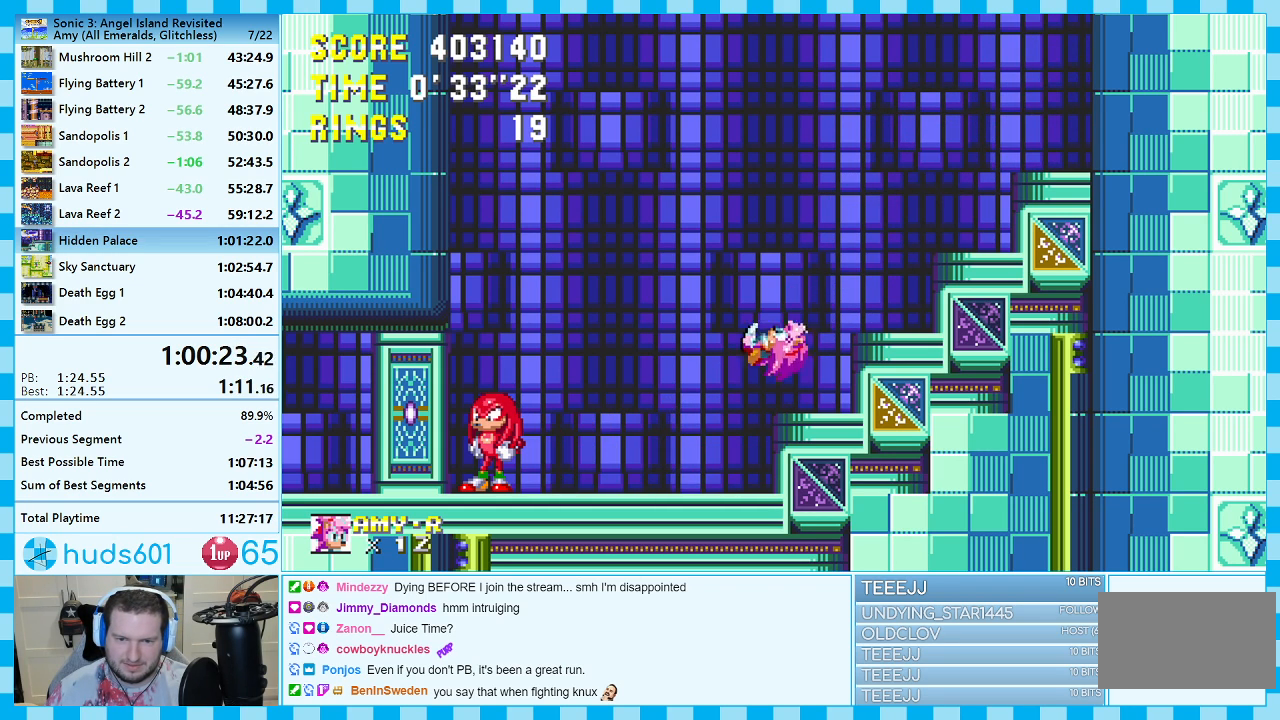
{"buttons": ["DPAD_RIGHT"], "events": [[433, "DPAD_DOWN", "up"], [467, "DPAD_RIGHT", "down"]]}
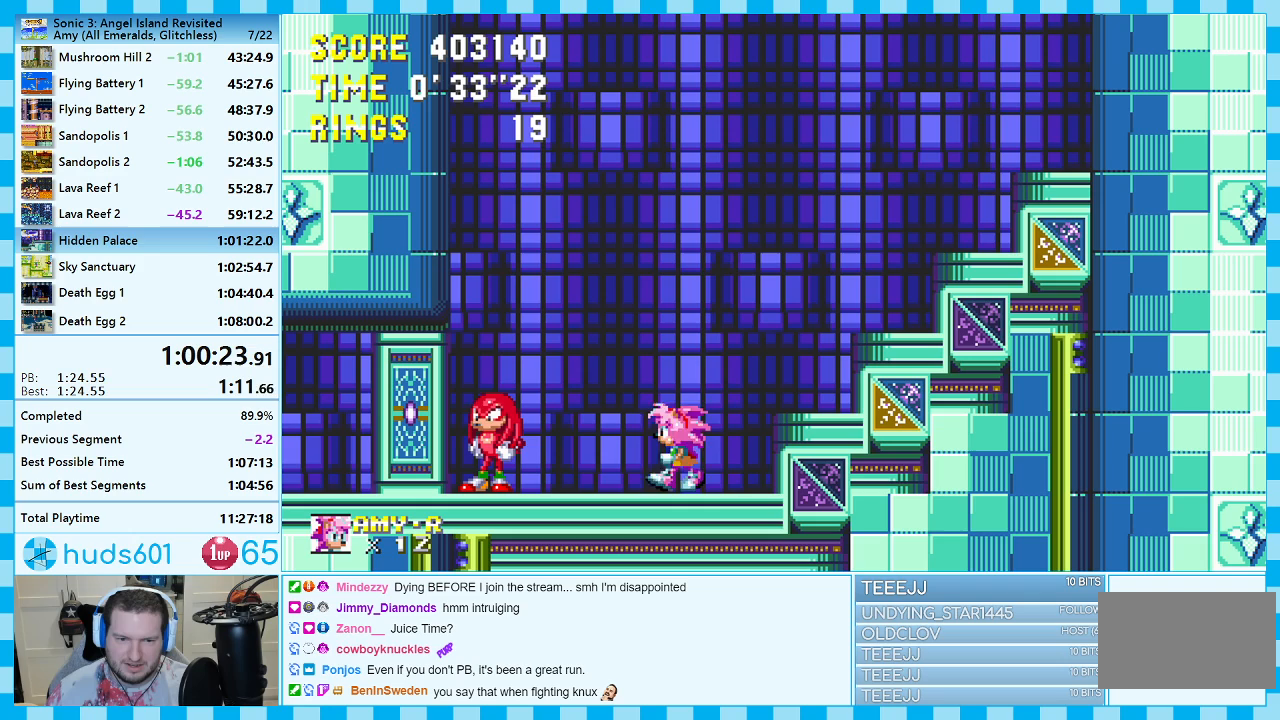
{"buttons": ["A", "DPAD_RIGHT"], "events": [[217, "A", "down"]]}
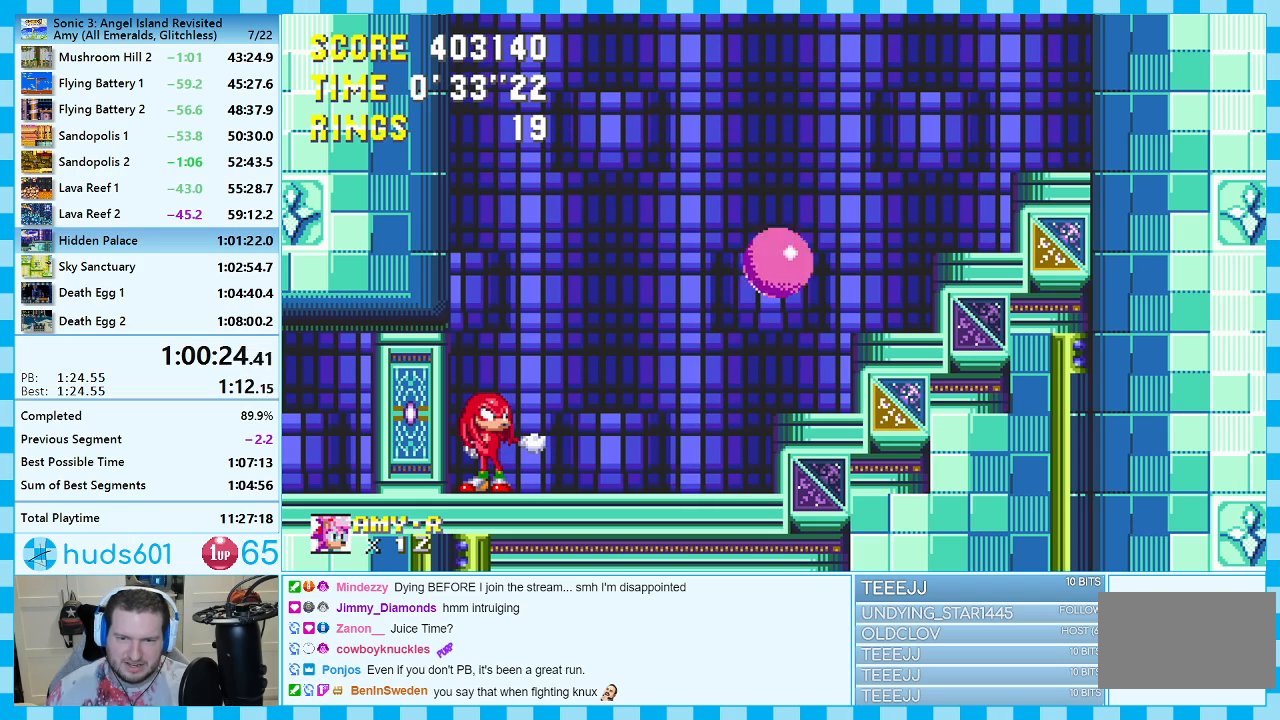
{"buttons": ["DPAD_RIGHT"], "events": [[50, "A", "up"], [400, "A", "down"], [483, "A", "up"]]}
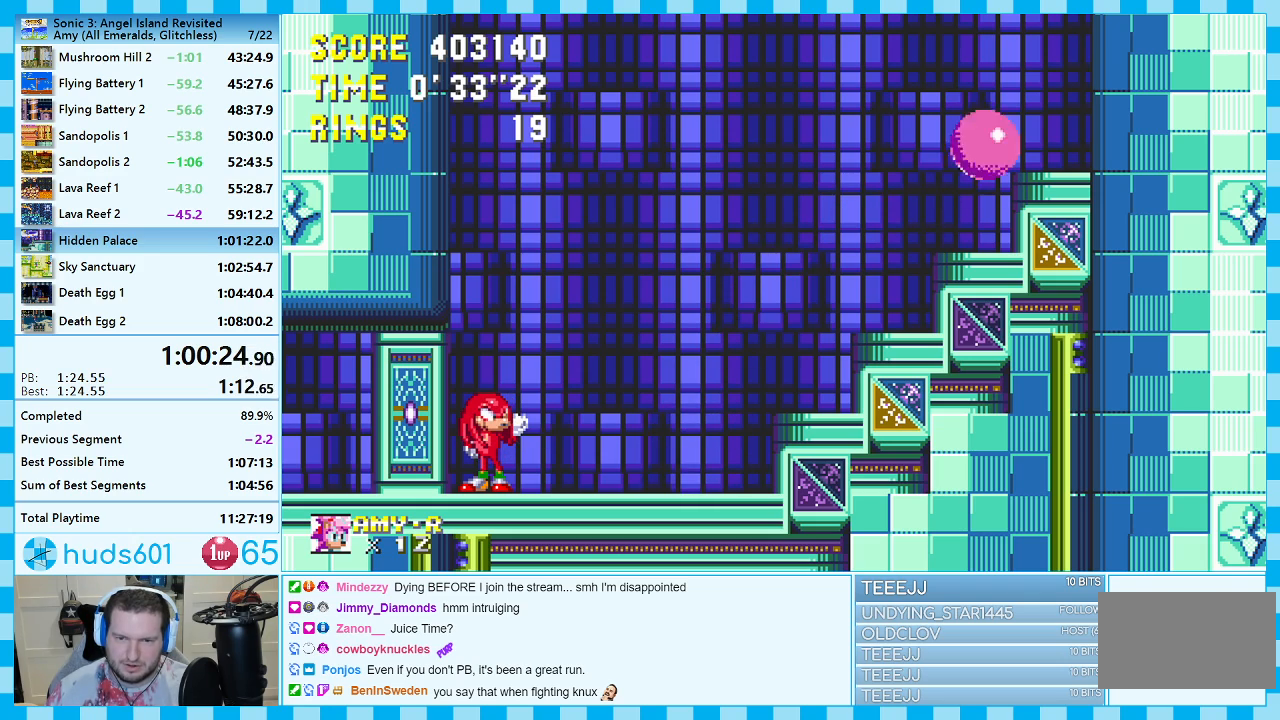
{"buttons": ["DPAD_LEFT"], "events": [[267, "DPAD_RIGHT", "up"], [400, "DPAD_LEFT", "down"]]}
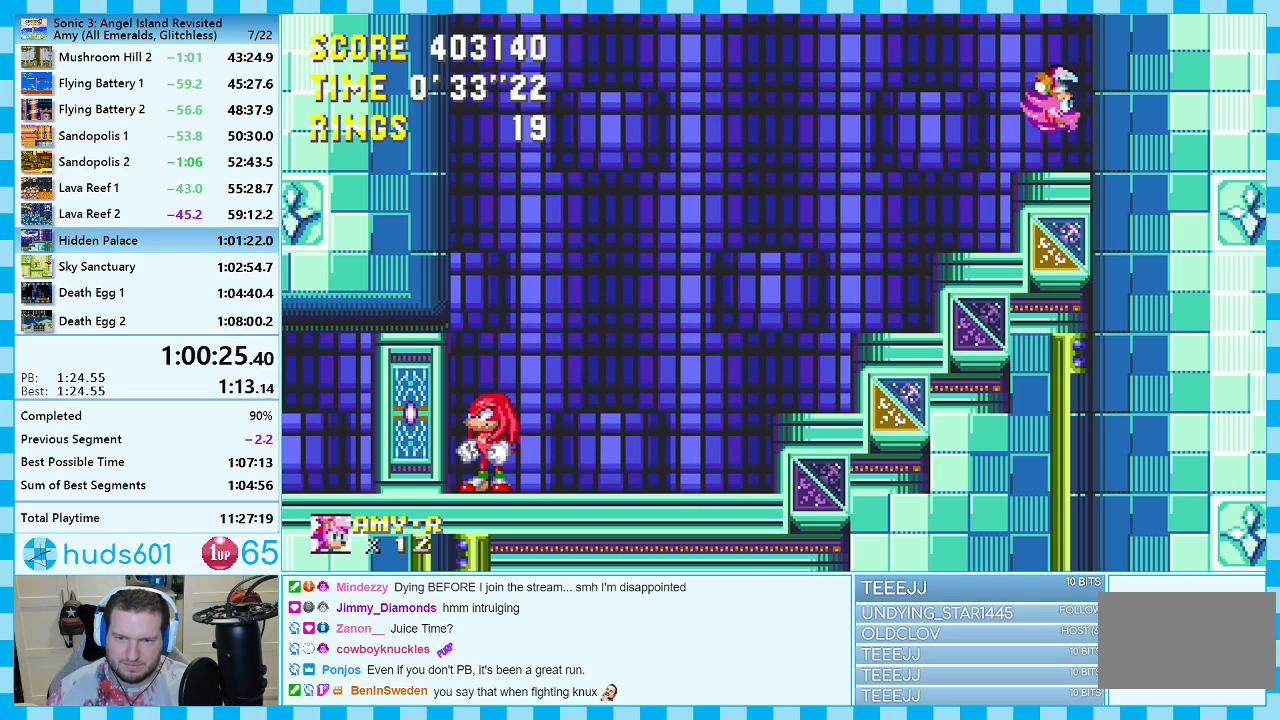
{"buttons": ["DPAD_DOWN"], "events": [[283, "DPAD_DOWN", "down"], [300, "DPAD_LEFT", "up"]]}
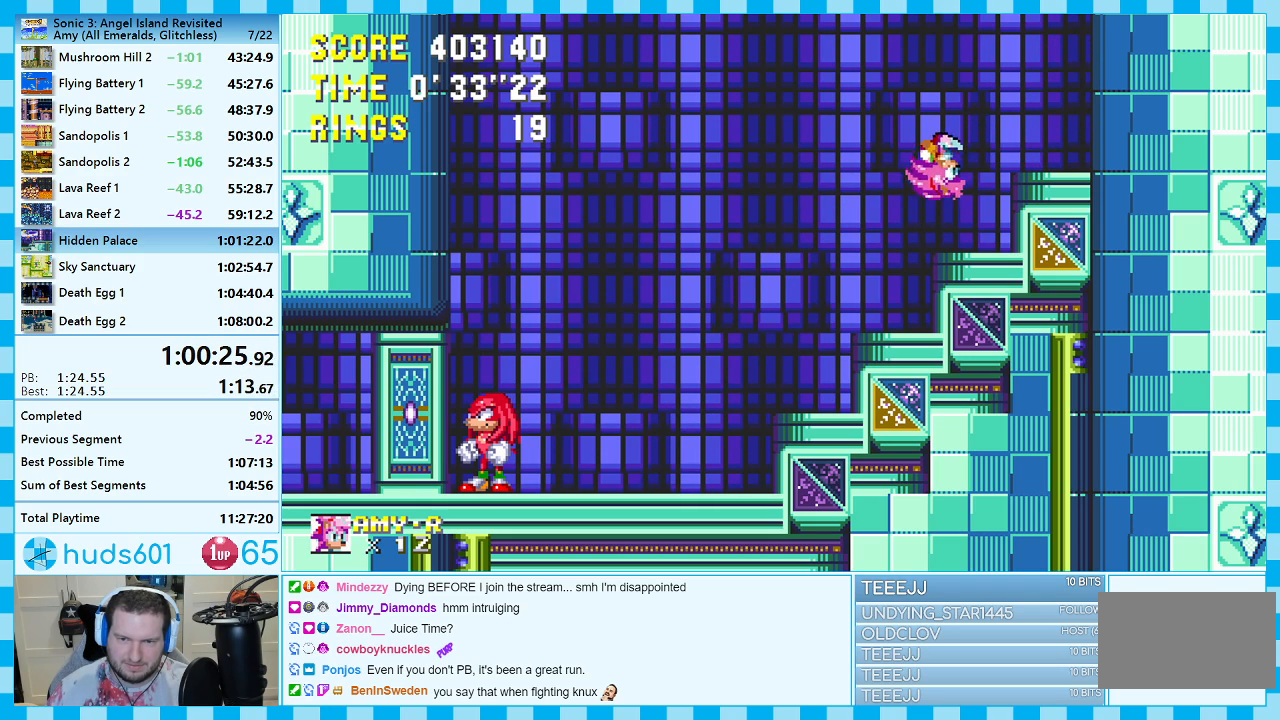
{"buttons": ["DPAD_DOWN"], "events": []}
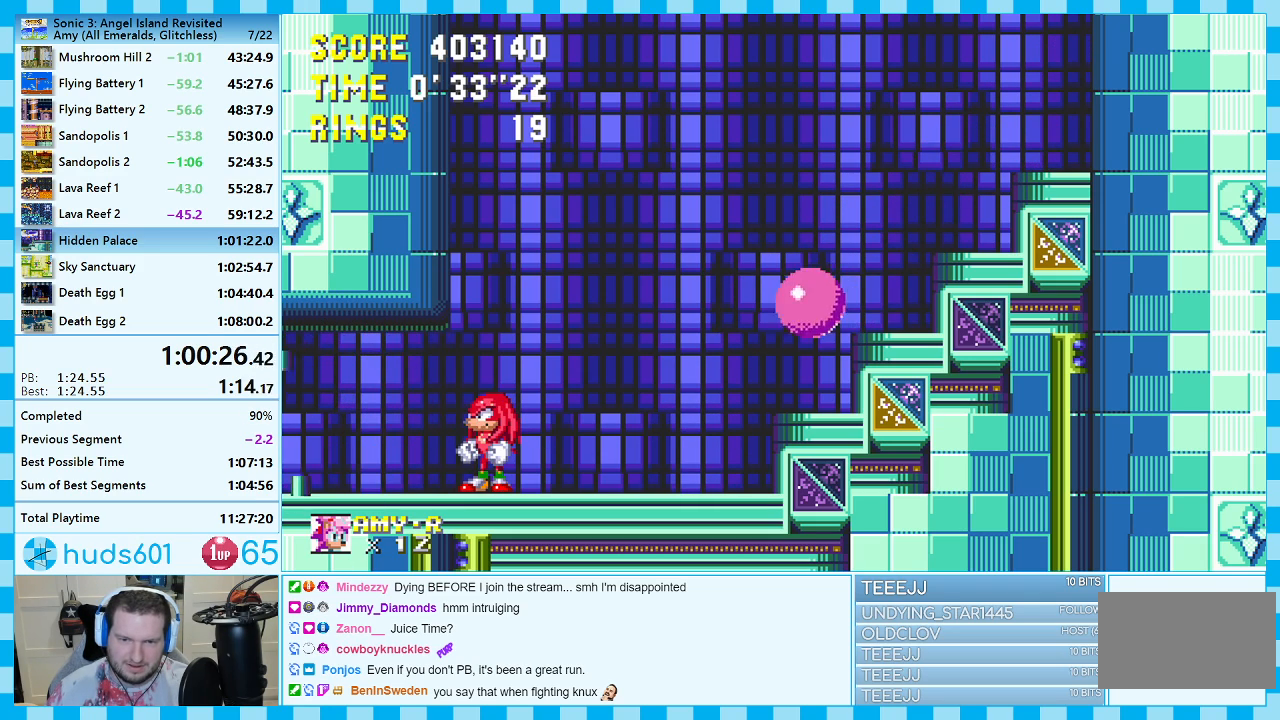
{"buttons": [], "events": [[467, "DPAD_DOWN", "up"]]}
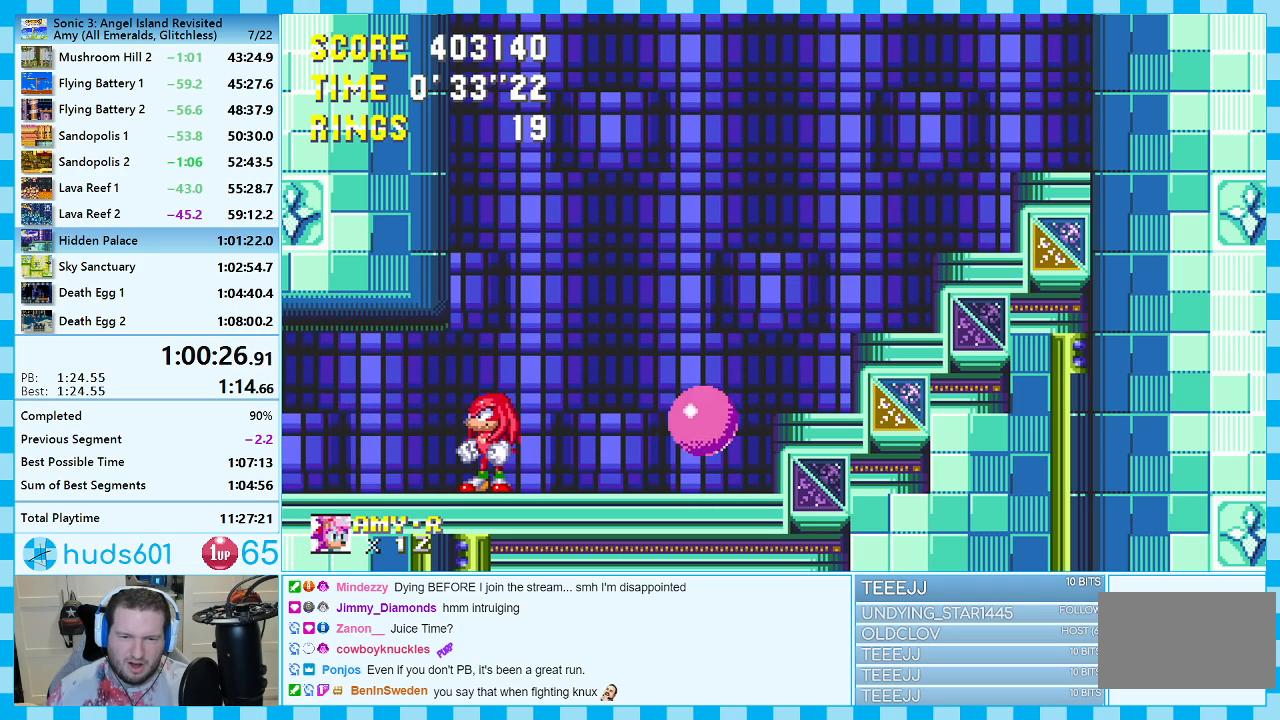
{"buttons": [], "events": [[117, "DPAD_RIGHT", "down"], [233, "DPAD_RIGHT", "up"], [333, "DPAD_LEFT", "down"], [417, "DPAD_LEFT", "up"]]}
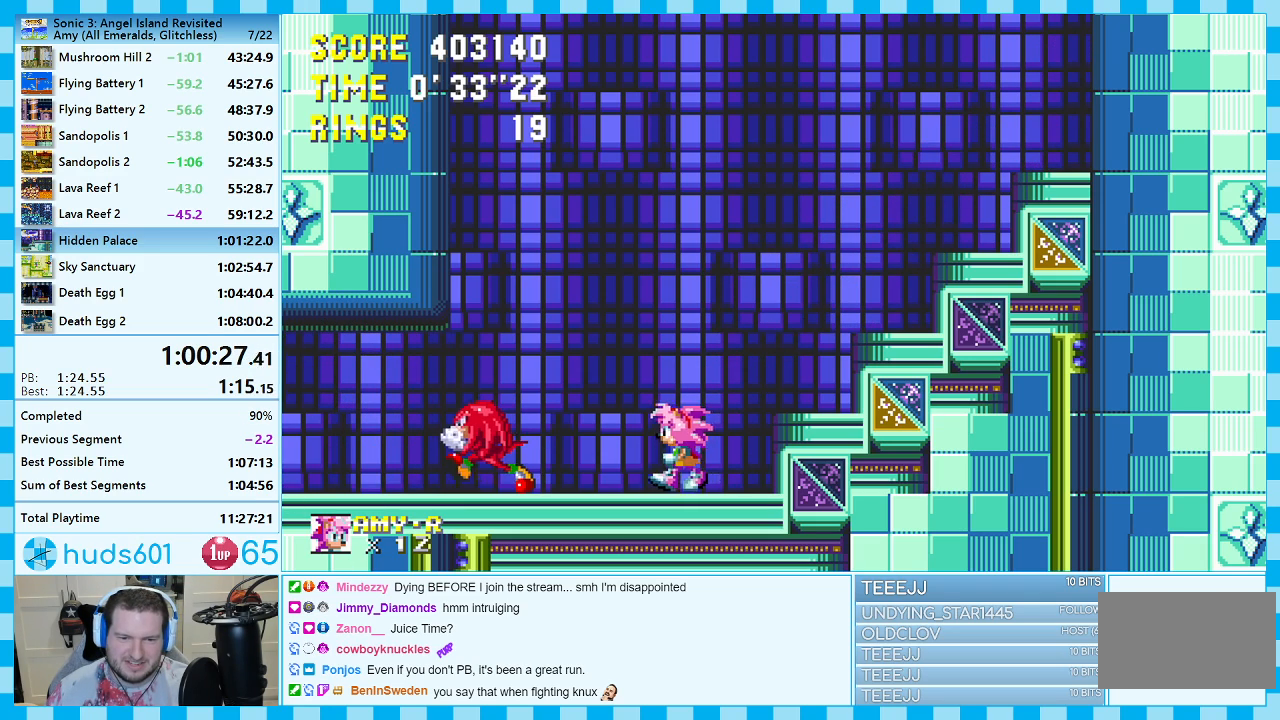
{"buttons": ["A", "DPAD_DOWN"], "events": [[17, "DPAD_DOWN", "down"], [117, "C", "down"], [150, "B", "down"], [167, "B", "up"], [183, "A", "down"], [183, "C", "up"], [250, "A", "up"], [267, "B", "down"], [283, "C", "down"], [333, "A", "down"], [333, "C", "up"], [350, "B", "up"], [367, "A", "up"], [433, "A", "down"]]}
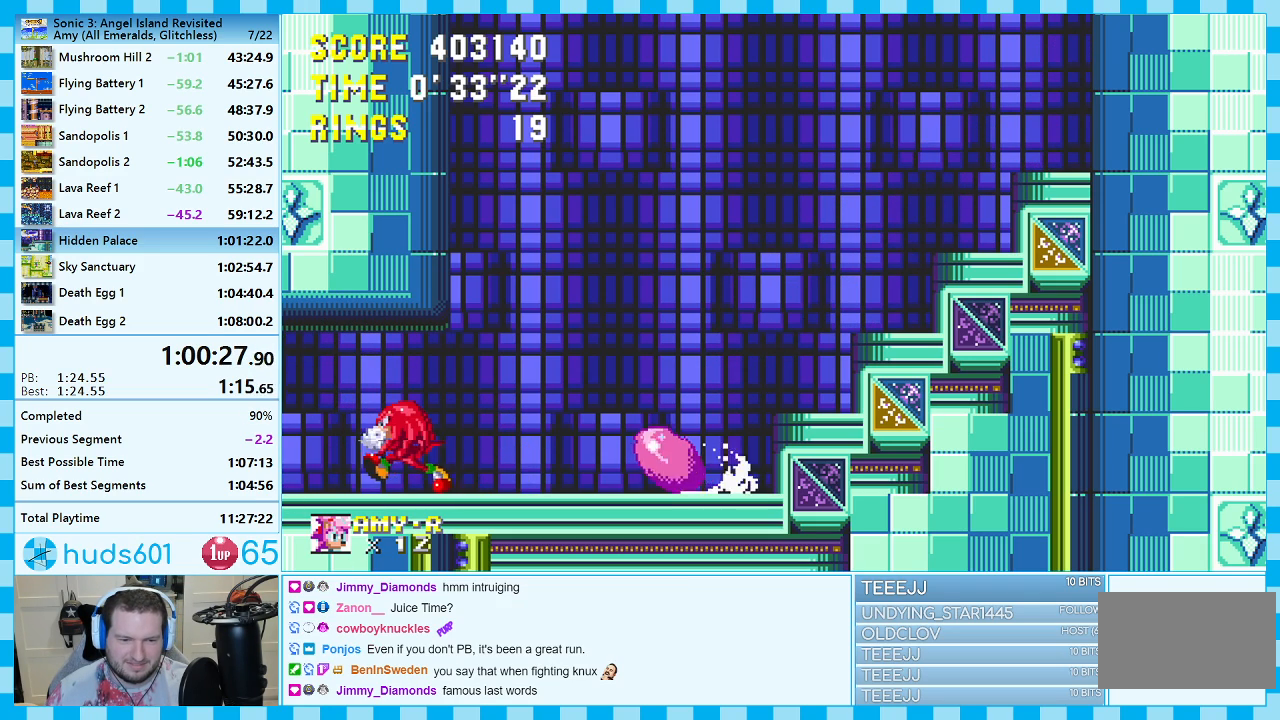
{"buttons": ["B", "C", "DPAD_DOWN"], "events": [[33, "A", "up"], [33, "C", "down"], [50, "C", "up"], [100, "A", "down"], [133, "B", "down"], [150, "A", "up"], [150, "B", "up"], [217, "A", "down"], [250, "A", "up"], [317, "A", "down"], [367, "A", "up"], [450, "A", "down"], [500, "A", "up"], [500, "B", "down"], [500, "C", "down"]]}
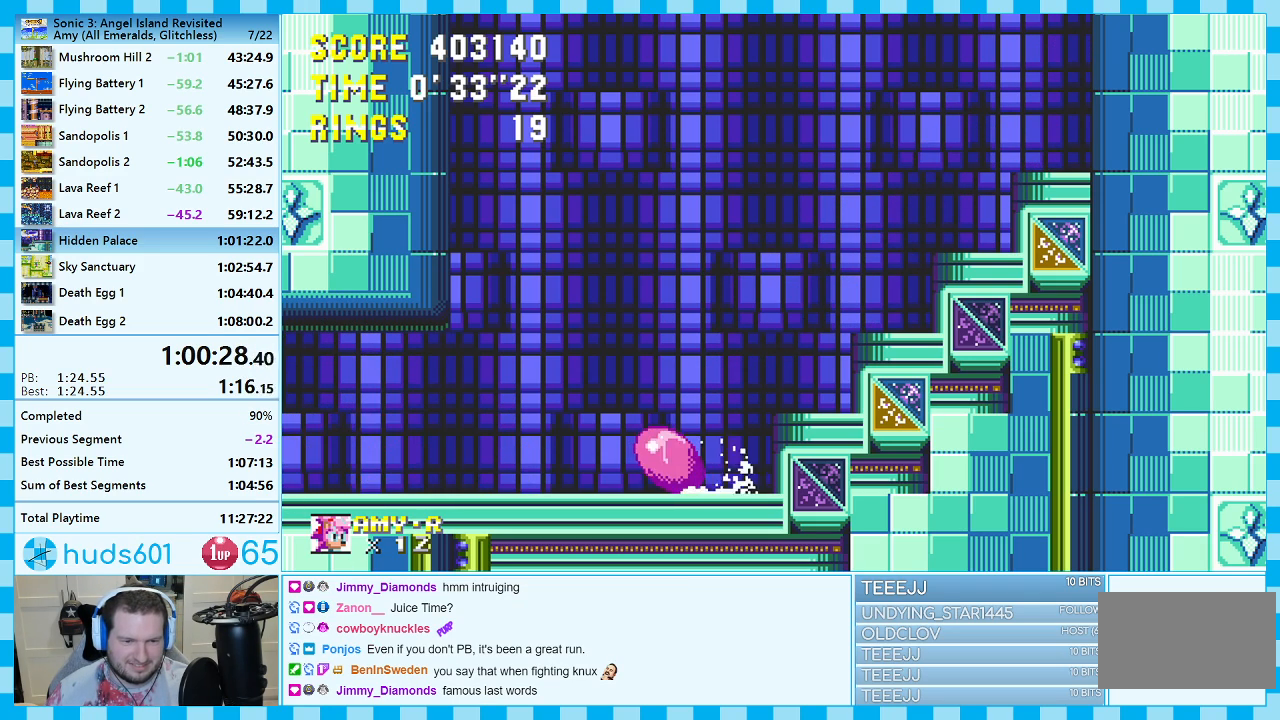
{"buttons": [], "events": [[17, "B", "up"], [33, "C", "up"], [67, "A", "down"], [100, "B", "down"], [100, "C", "down"], [117, "A", "up"], [133, "B", "up"], [150, "C", "up"], [183, "A", "down"], [250, "B", "down"], [250, "C", "down"], [283, "B", "up"], [317, "B", "down"], [367, "A", "up"], [367, "B", "up"], [367, "C", "up"], [400, "DPAD_DOWN", "up"]]}
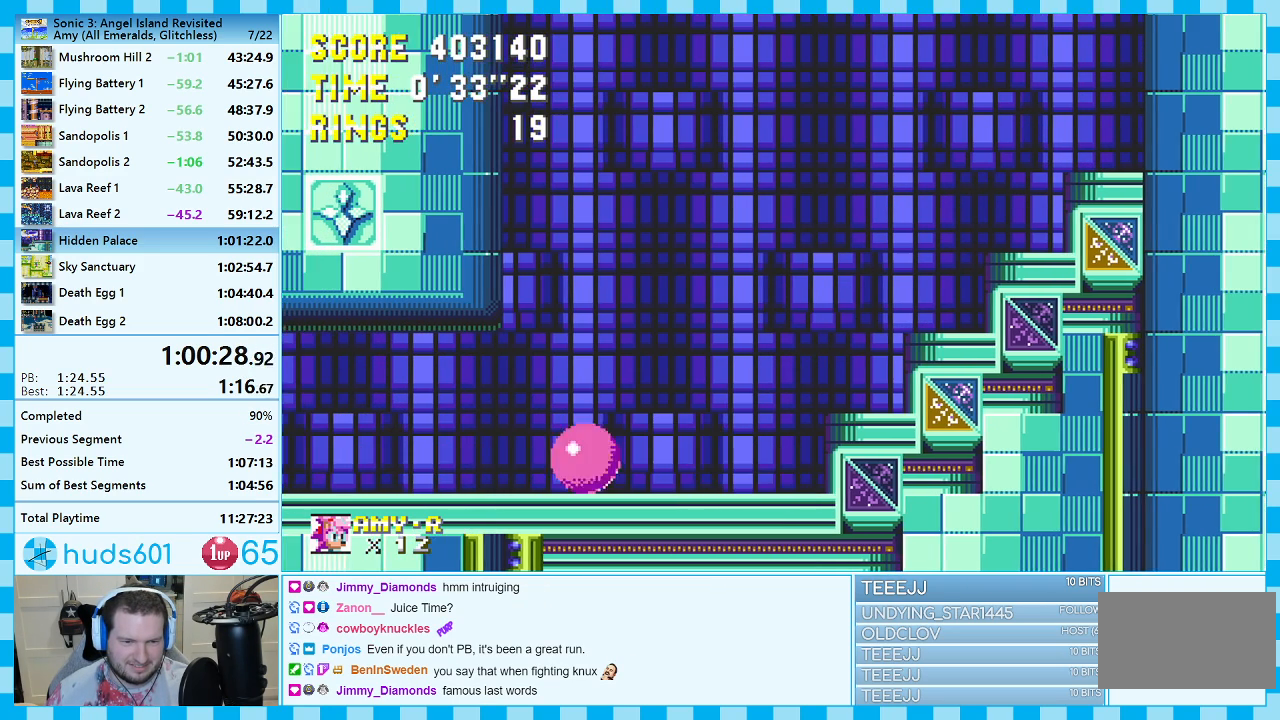
{"buttons": ["A", "DPAD_LEFT"], "events": [[33, "DPAD_LEFT", "down"], [317, "A", "down"]]}
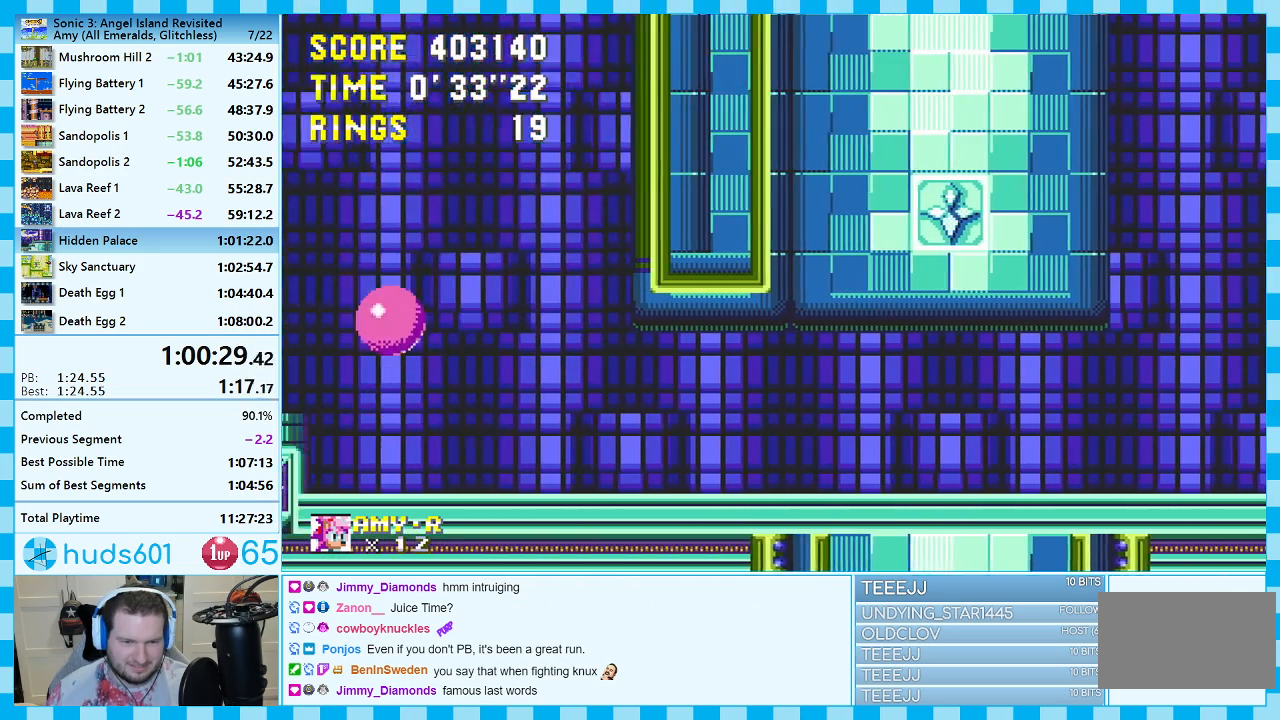
{"buttons": [], "events": [[50, "A", "up"], [83, "A", "down"], [233, "A", "up"], [483, "DPAD_LEFT", "up"]]}